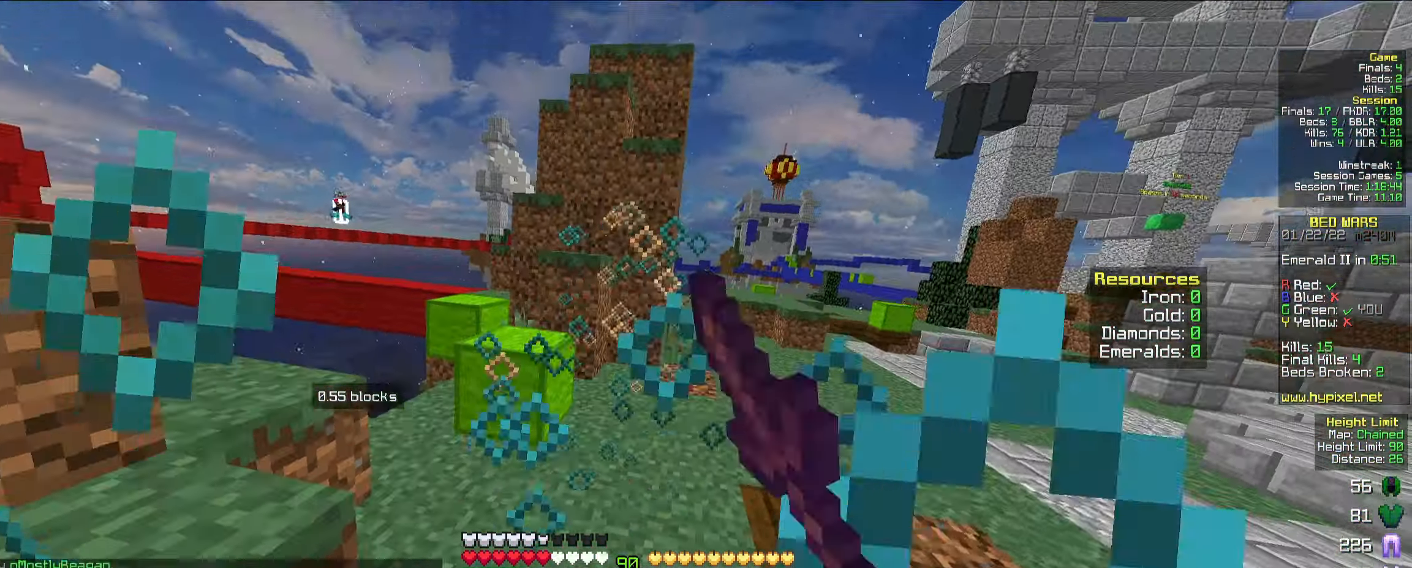
Gameplay with keyboard and mouse; each line is a JSON object with the keys and mouse buttons held at the frame after it. "events" lists presses ("down") and releases ("up") of "a", "d", "s", "space", "w", "mouse_left" and "mouse_right" between this image and that frame as [ms after this image, input, new state], when the widget could be followed in between. "mouse_left", "mouse_right" = the "left", "right" buttons of the "mouse" list. No other keys are recorded. Fast repeated clicks can show as one long hold. Mouse movement is not recorded.
{"keys": ["w"], "mouse": [], "events": [[133, "d", "down"], [183, "mouse_left", "up"], [233, "d", "up"]]}
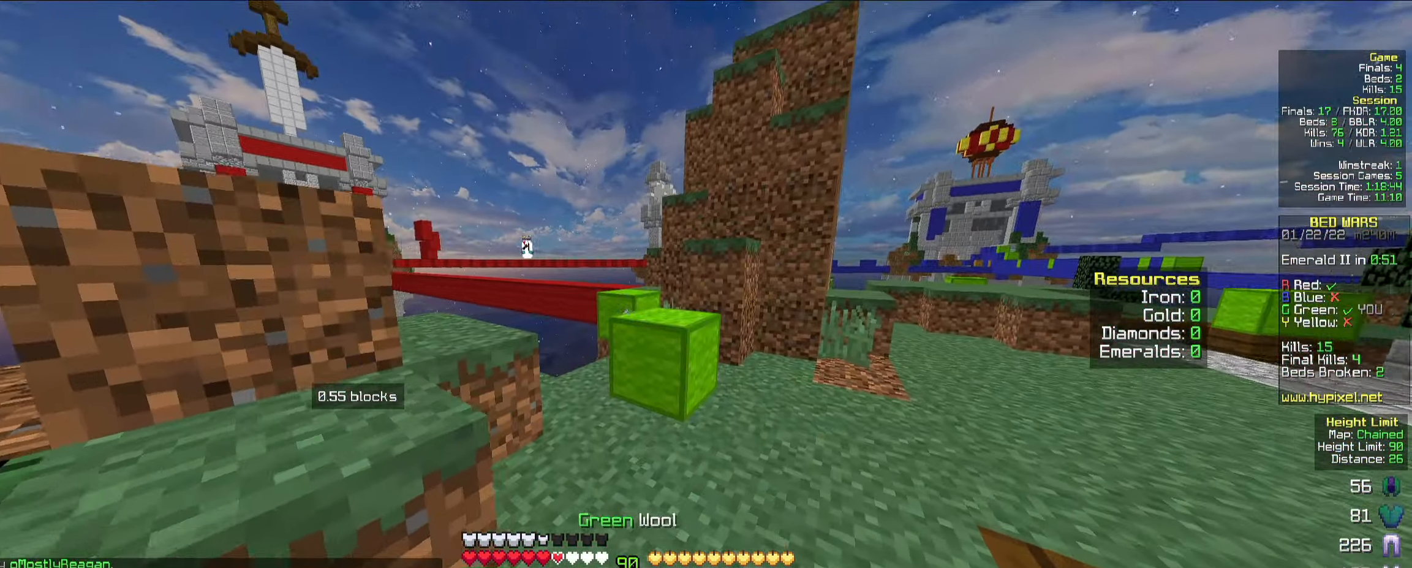
{"keys": ["w"], "mouse": [], "events": [[67, "space", "down"], [200, "d", "down"], [233, "space", "up"], [367, "d", "up"]]}
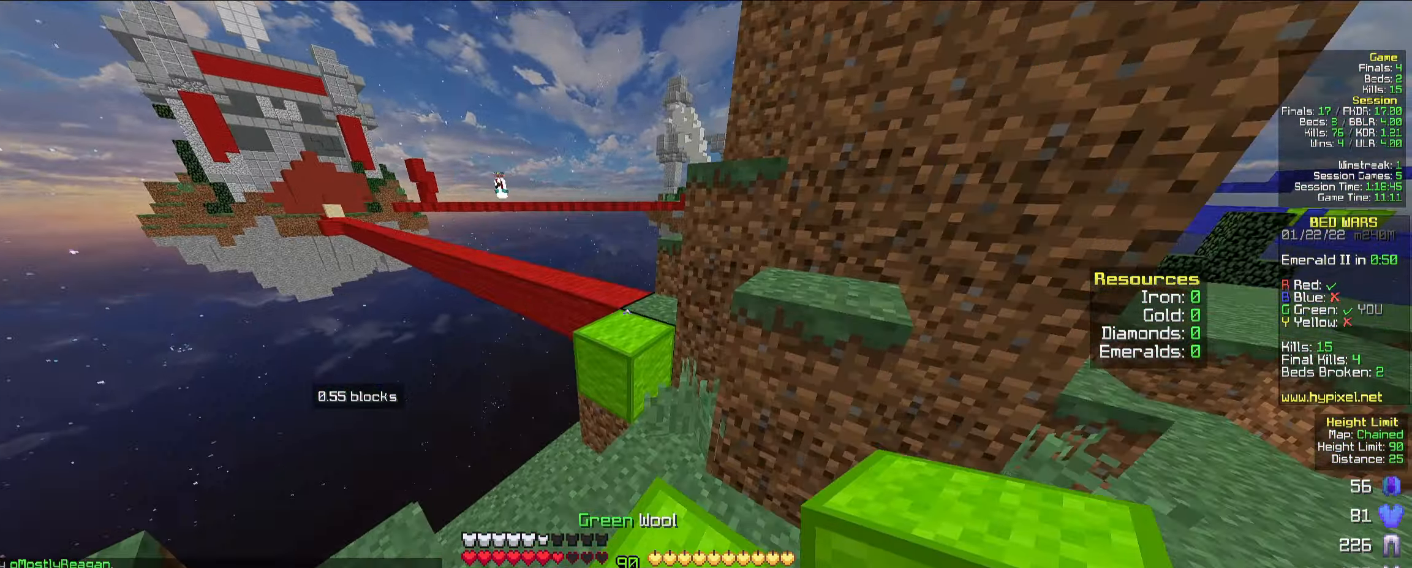
{"keys": ["w"], "mouse": [], "events": [[50, "space", "down"], [200, "space", "up"], [267, "d", "down"], [417, "d", "up"]]}
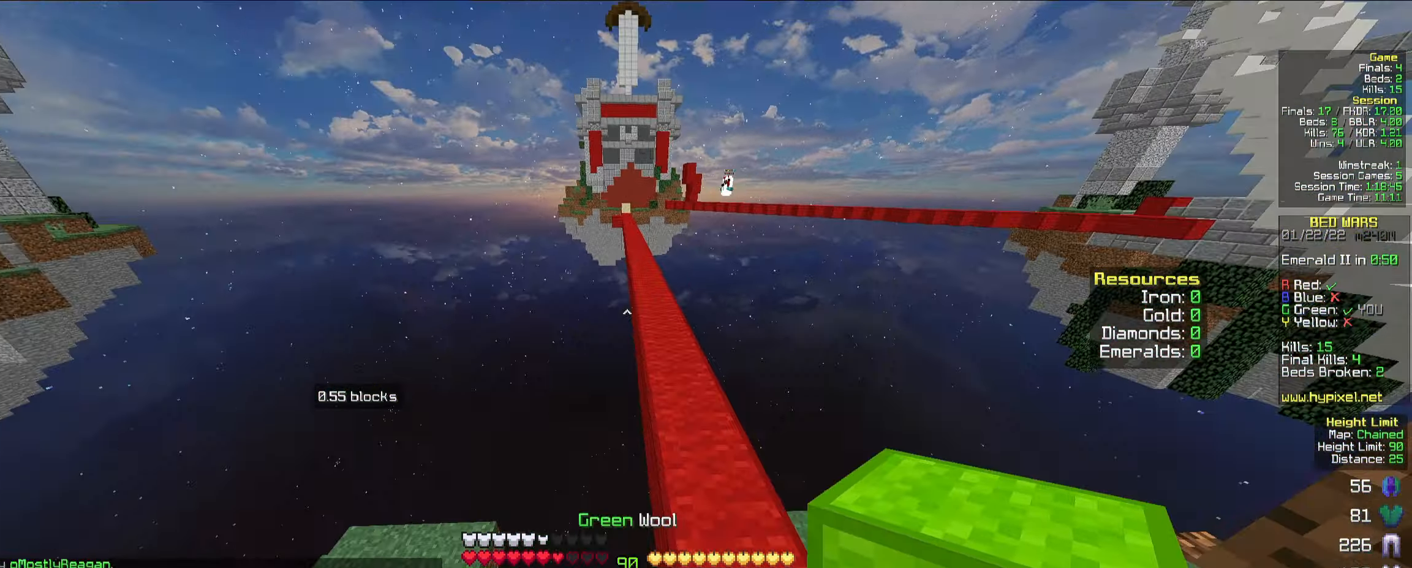
{"keys": ["space", "w"], "mouse": [], "events": [[167, "space", "down"]]}
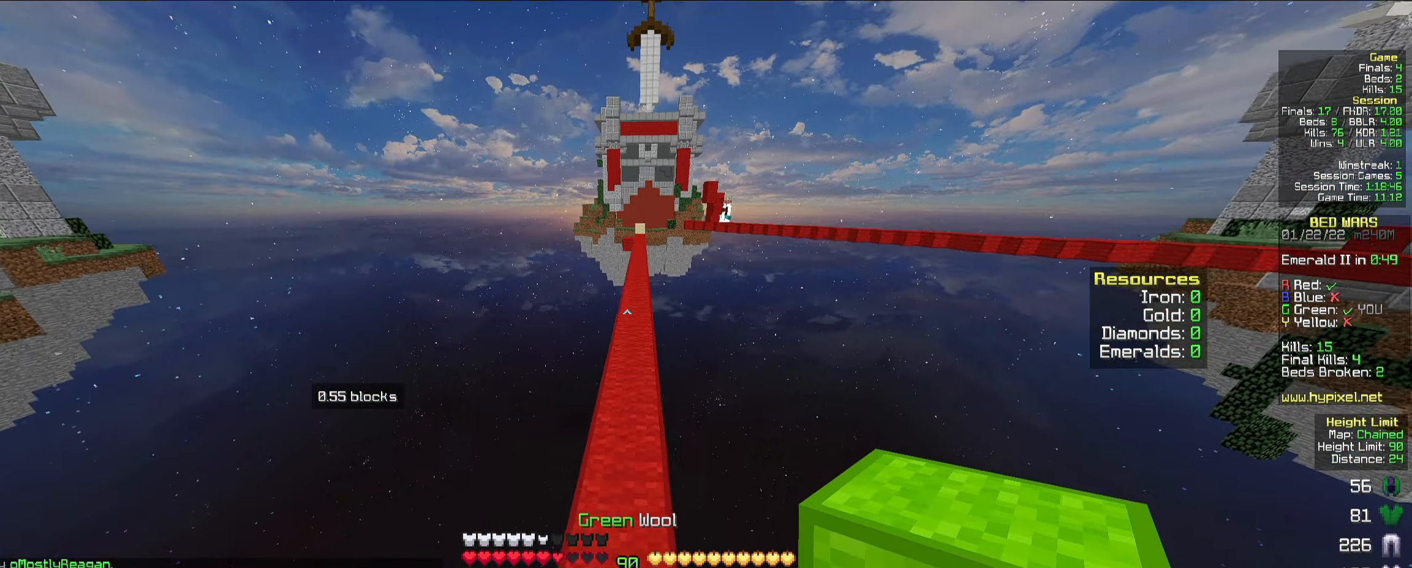
{"keys": ["space", "w"], "mouse": [], "events": [[50, "a", "down"], [150, "a", "up"]]}
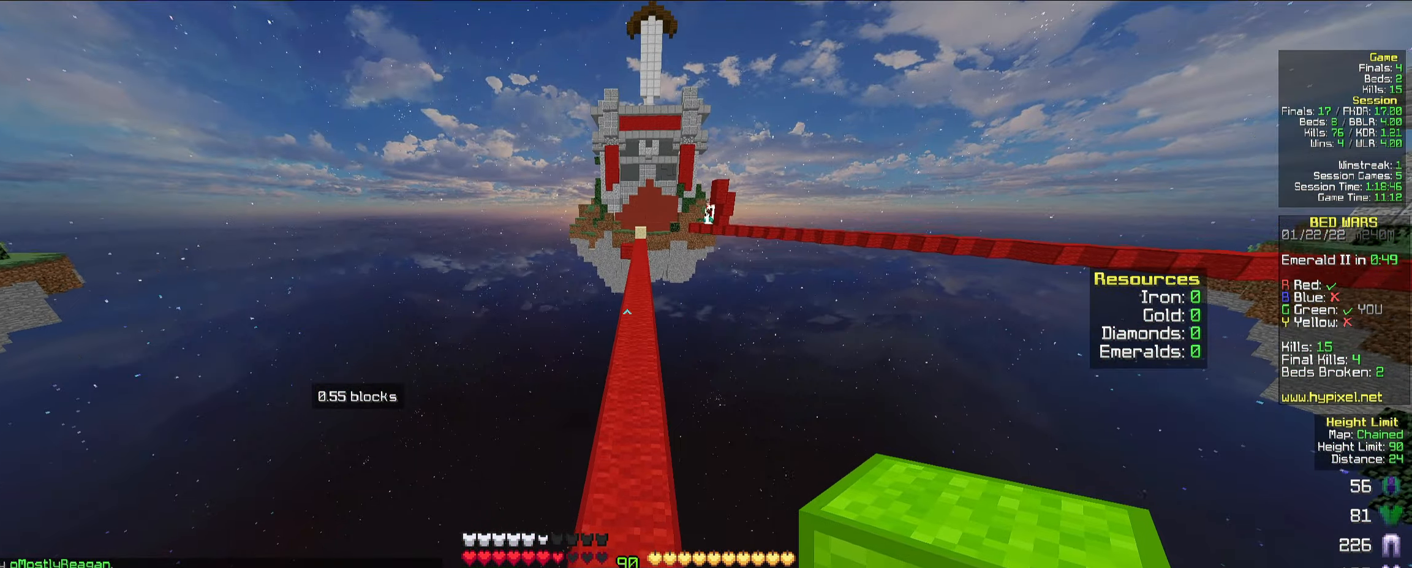
{"keys": ["d", "space", "w"], "mouse": [], "events": [[417, "d", "down"]]}
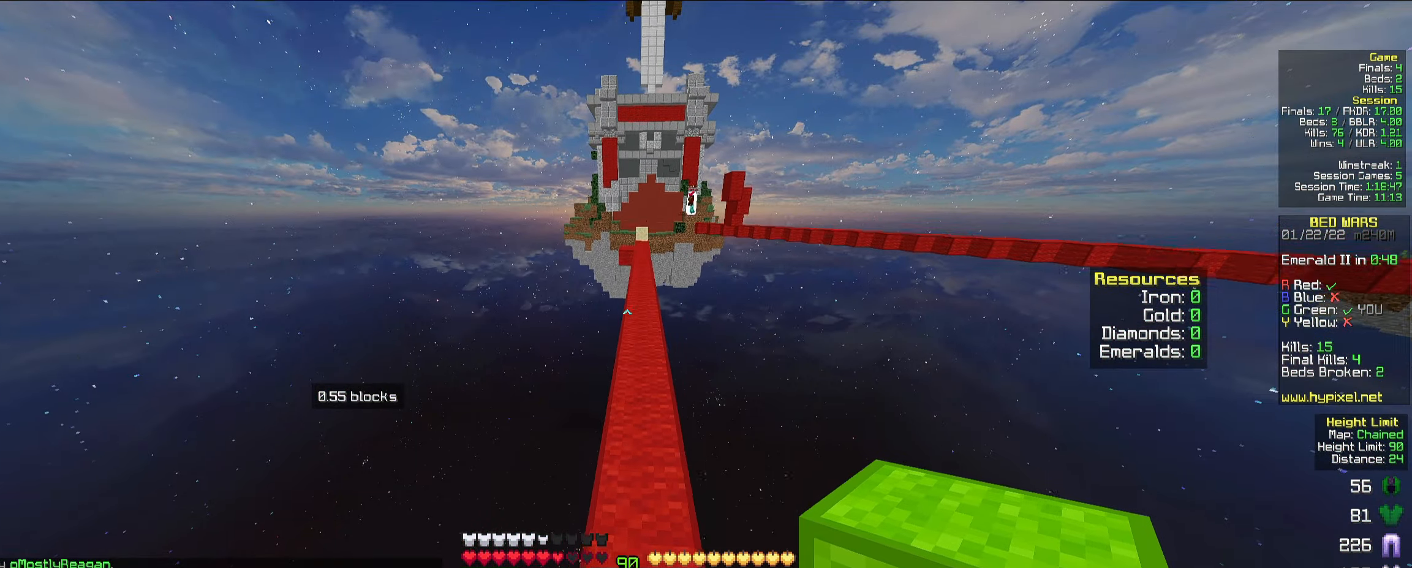
{"keys": ["space", "w"], "mouse": [], "events": [[33, "d", "up"], [117, "space", "up"], [367, "space", "down"]]}
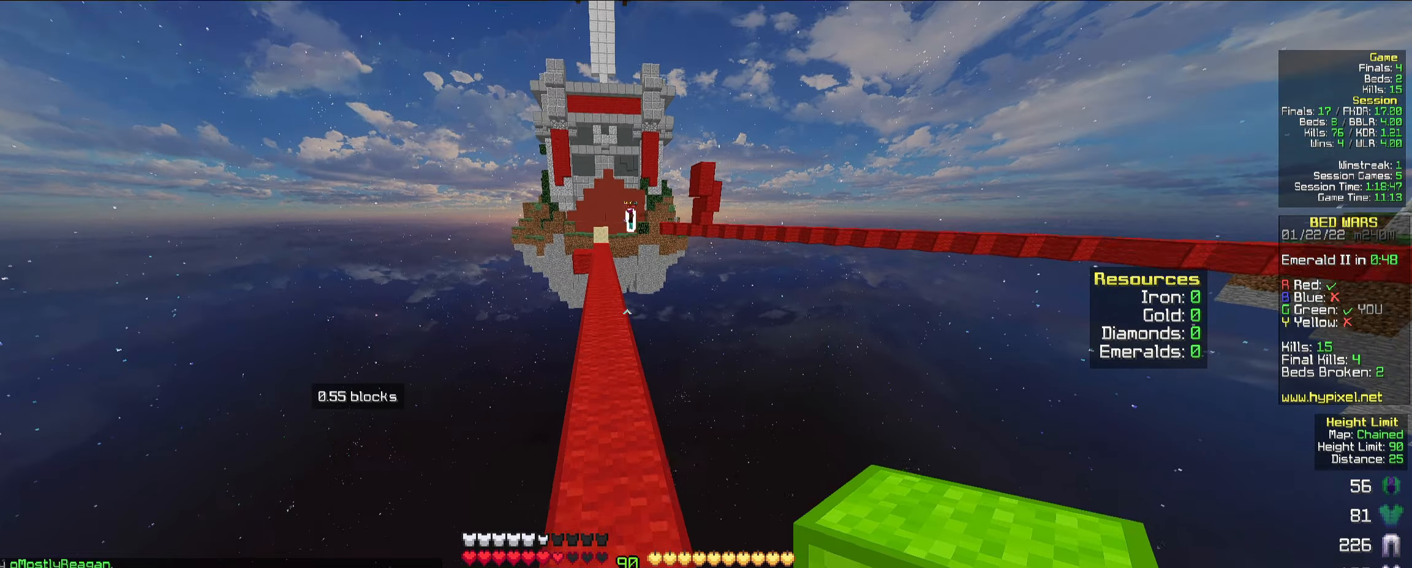
{"keys": ["space", "w"], "mouse": [], "events": []}
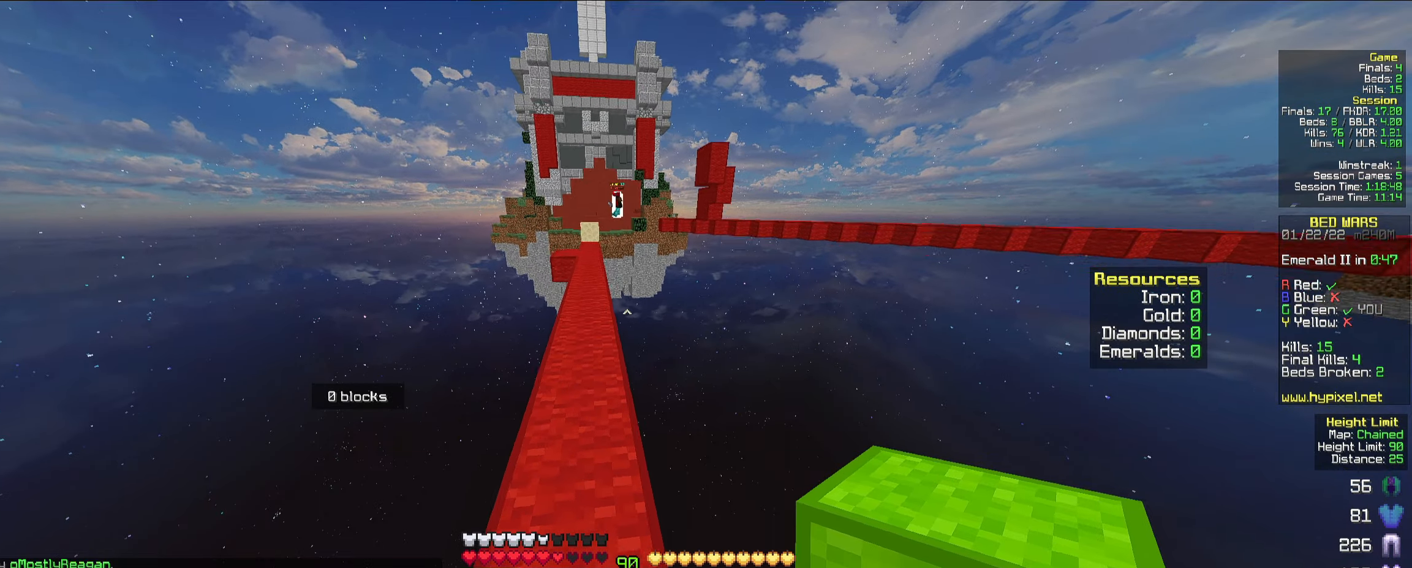
{"keys": ["w"], "mouse": ["left"], "events": [[84, "mouse_left", "down"], [100, "mouse_left", "up"], [117, "mouse_left", "down"], [134, "mouse_left", "up"], [150, "a", "down"], [150, "mouse_left", "down"], [167, "mouse_left", "up"], [250, "space", "up"], [300, "a", "up"], [384, "mouse_left", "down"], [400, "mouse_left", "up"], [417, "mouse_left", "down"], [434, "mouse_left", "up"], [467, "mouse_left", "down"]]}
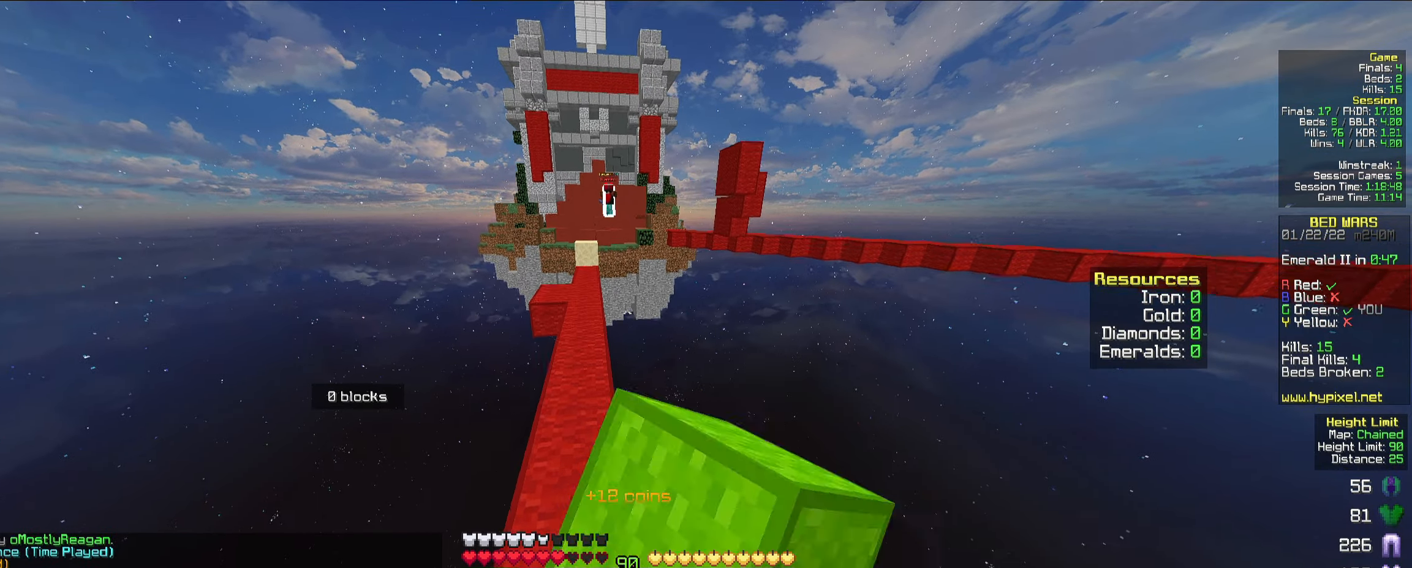
{"keys": ["w"], "mouse": [], "events": [[34, "space", "down"], [50, "mouse_left", "up"], [167, "a", "down"], [250, "space", "up"], [317, "a", "up"]]}
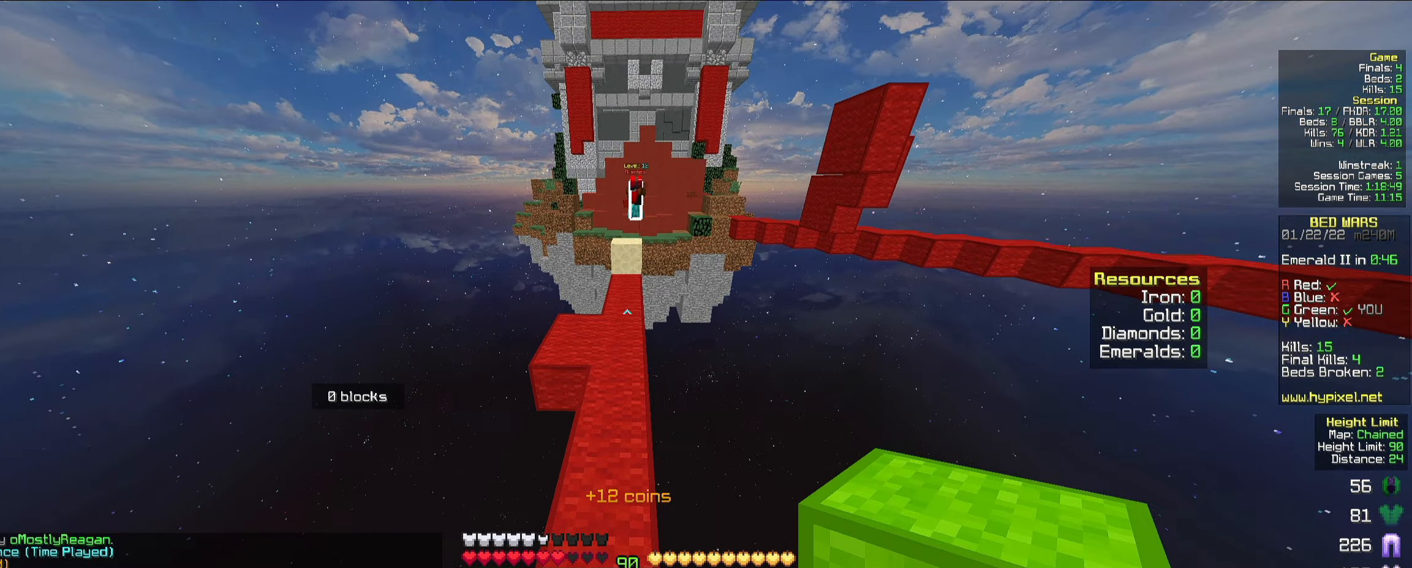
{"keys": ["w"], "mouse": [], "events": []}
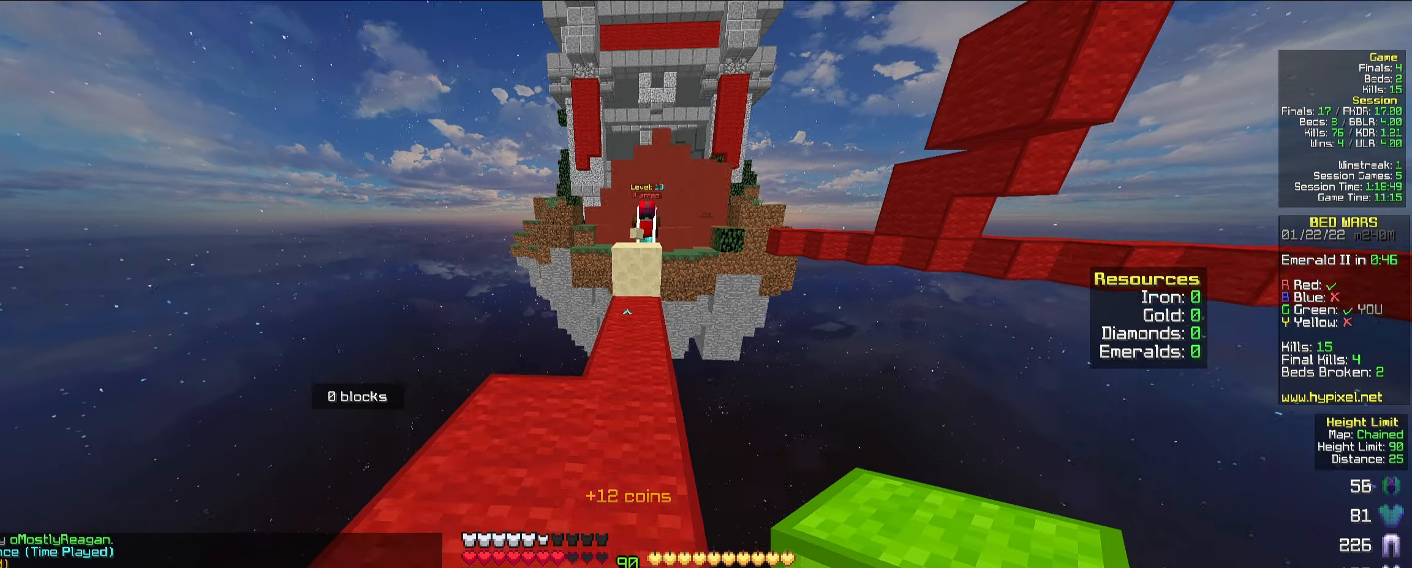
{"keys": ["w"], "mouse": ["right"], "events": [[484, "mouse_right", "down"]]}
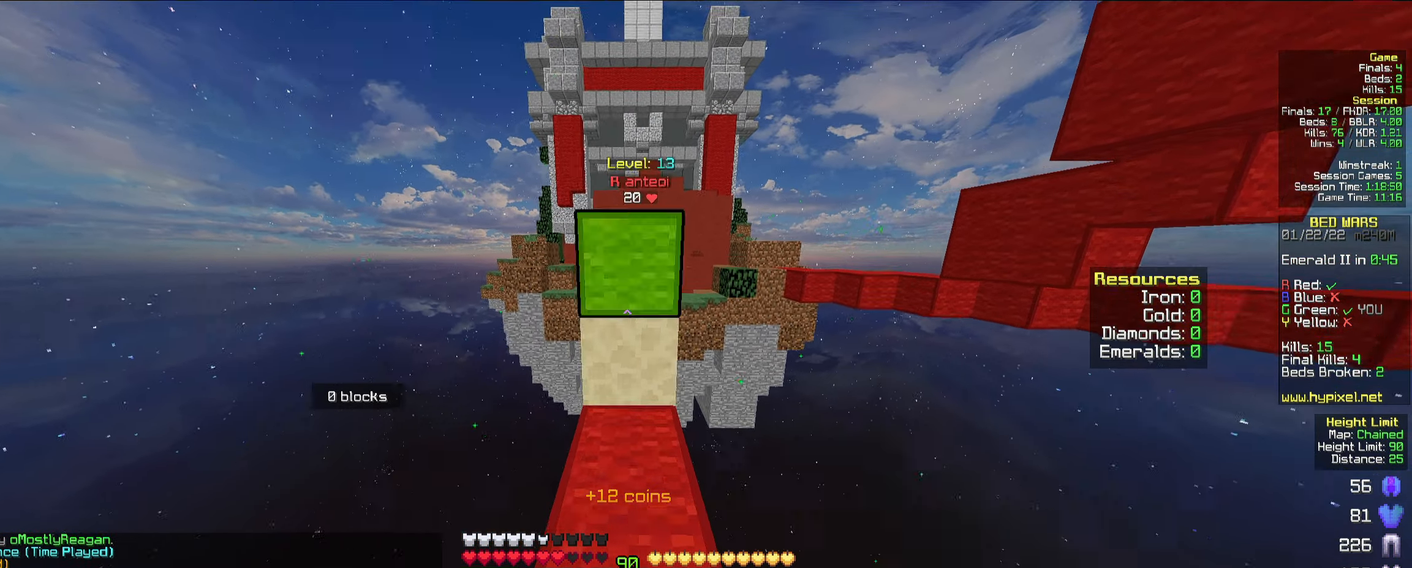
{"keys": ["a", "w"], "mouse": ["right"], "events": [[50, "d", "down"], [117, "mouse_right", "up"], [200, "space", "down"], [400, "space", "up"], [434, "a", "down"], [434, "d", "up"], [450, "mouse_right", "down"]]}
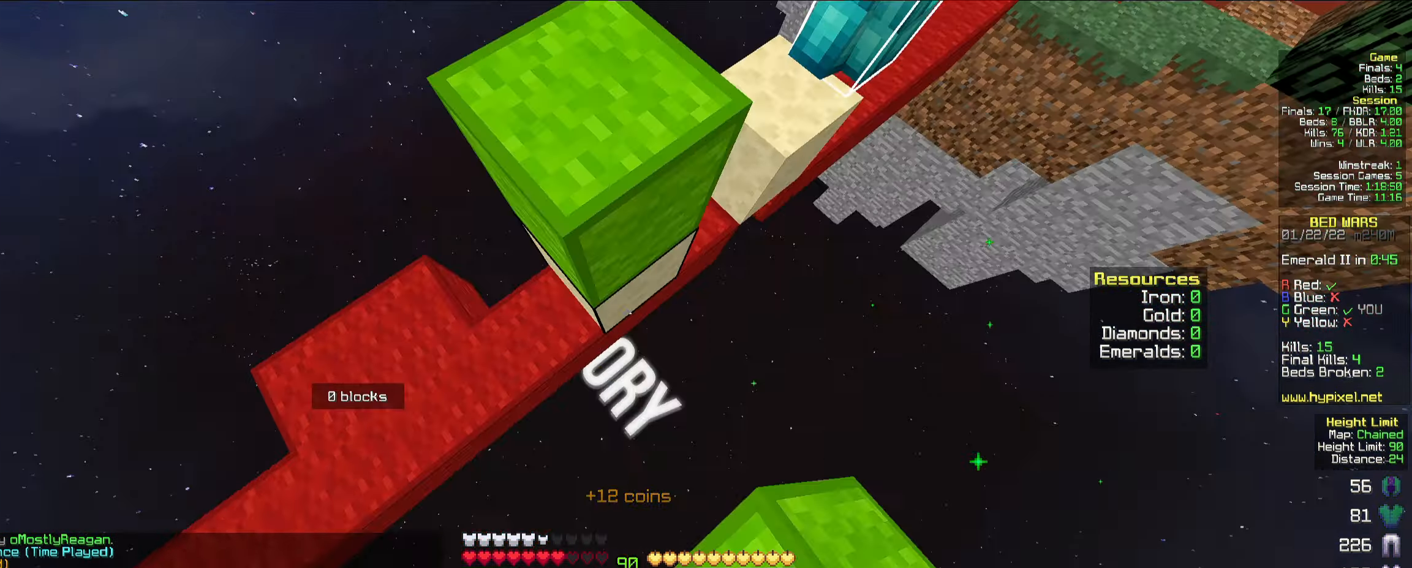
{"keys": ["a", "space", "w"], "mouse": ["right"], "events": [[200, "mouse_right", "up"], [217, "mouse_right", "down"], [317, "mouse_right", "up"], [334, "mouse_right", "down"], [334, "space", "down"]]}
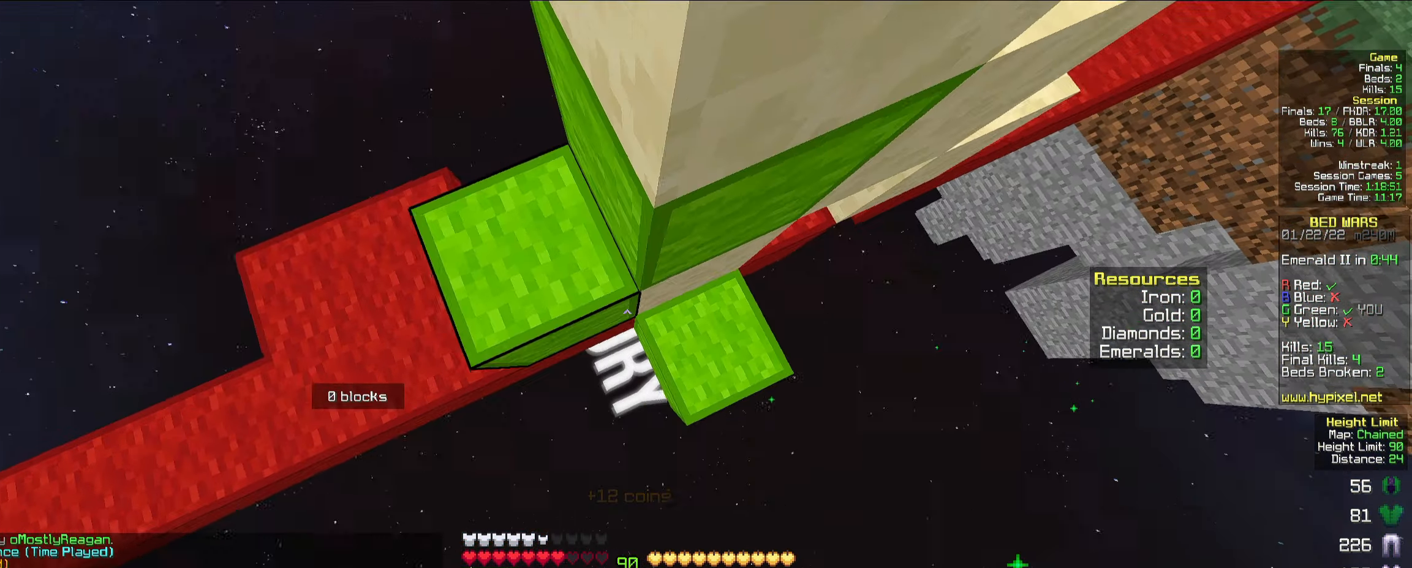
{"keys": ["d", "space", "w"], "mouse": [], "events": [[50, "mouse_right", "up"], [67, "space", "up"], [84, "mouse_right", "down"], [317, "mouse_right", "up"], [417, "a", "up"], [434, "space", "down"], [467, "d", "down"]]}
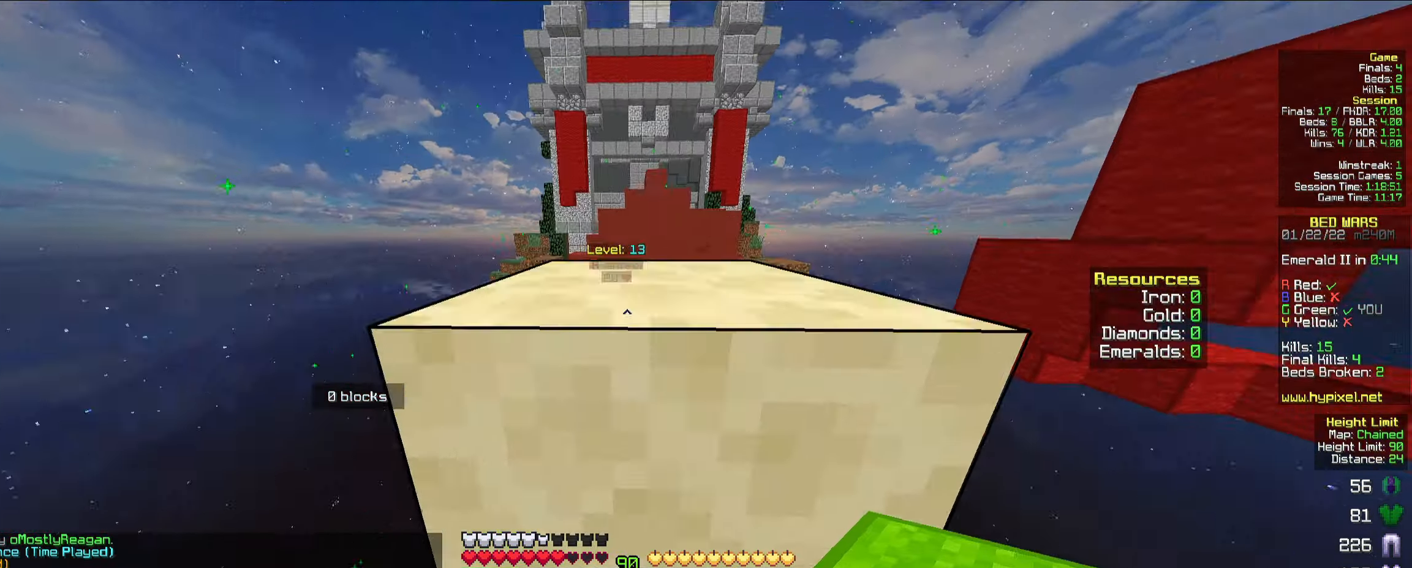
{"keys": ["s"], "mouse": [], "events": [[84, "space", "up"], [117, "mouse_left", "down"], [167, "mouse_left", "up"], [250, "mouse_left", "down"], [267, "a", "down"], [267, "d", "up"], [317, "w", "up"], [384, "a", "up"], [384, "mouse_left", "up"], [434, "s", "down"], [467, "d", "down"], [484, "d", "up"]]}
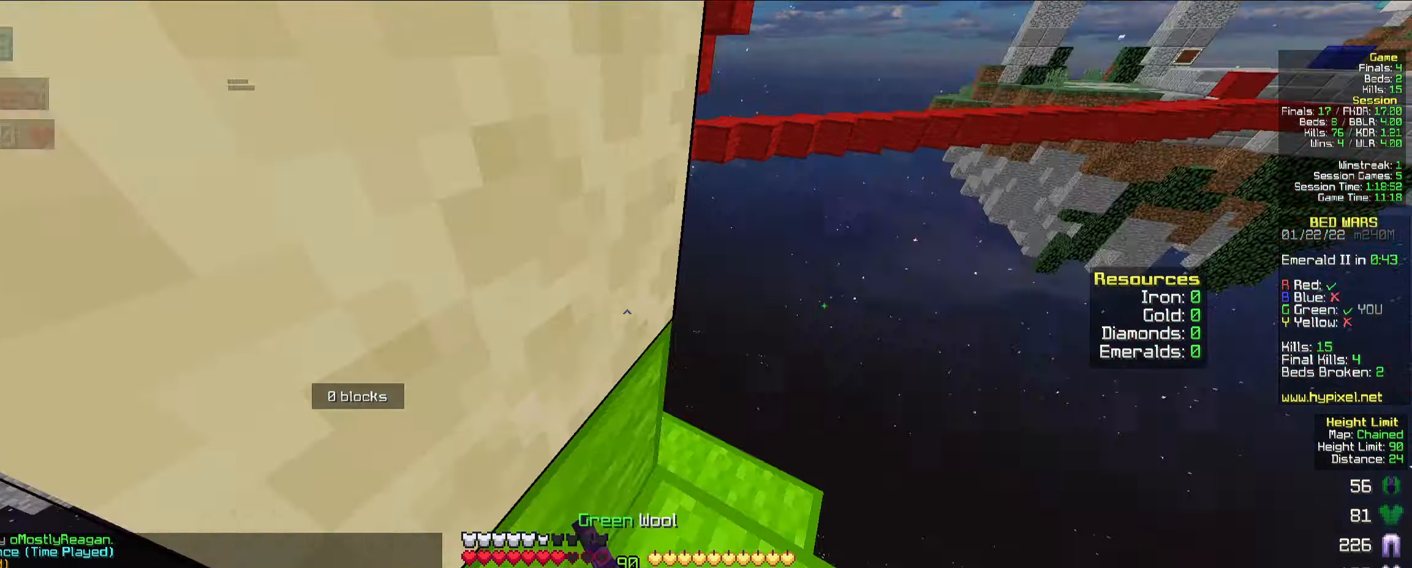
{"keys": ["a", "w"], "mouse": ["right"], "events": [[17, "d", "down"], [67, "d", "up"], [84, "s", "up"], [134, "w", "down"], [200, "space", "down"], [383, "mouse_right", "down"], [400, "space", "up"], [416, "a", "down"]]}
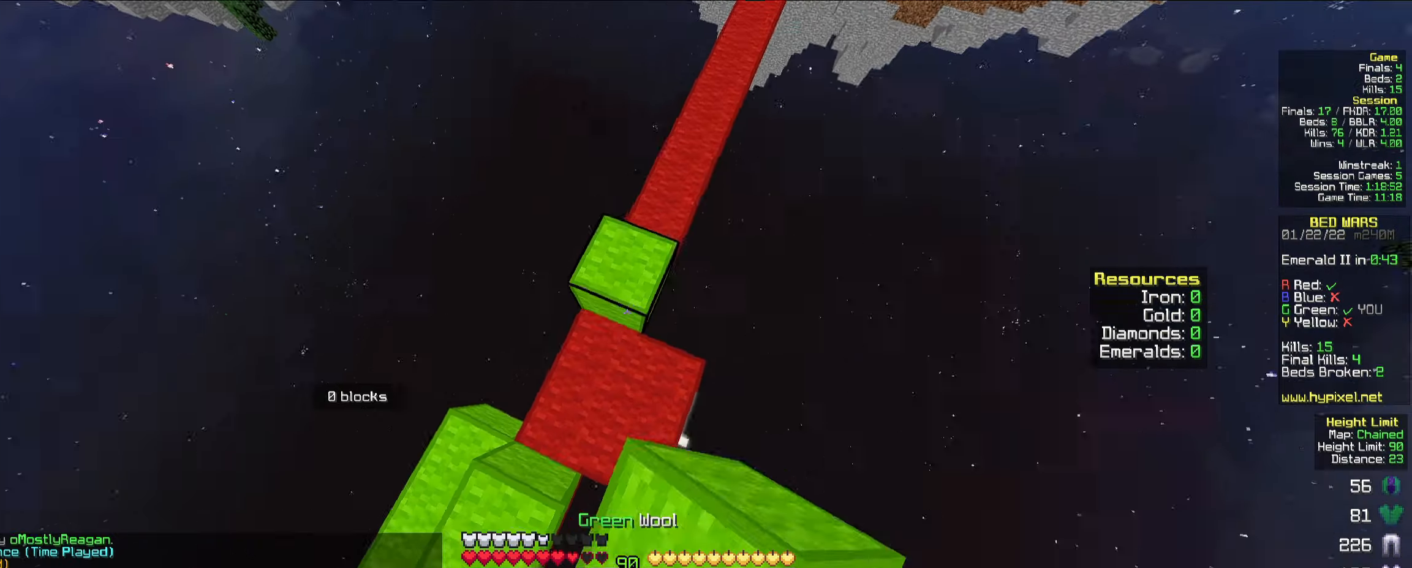
{"keys": ["space", "w"], "mouse": [], "events": [[233, "a", "up"], [250, "mouse_right", "up"], [266, "space", "down"], [283, "mouse_right", "down"], [350, "mouse_right", "up"]]}
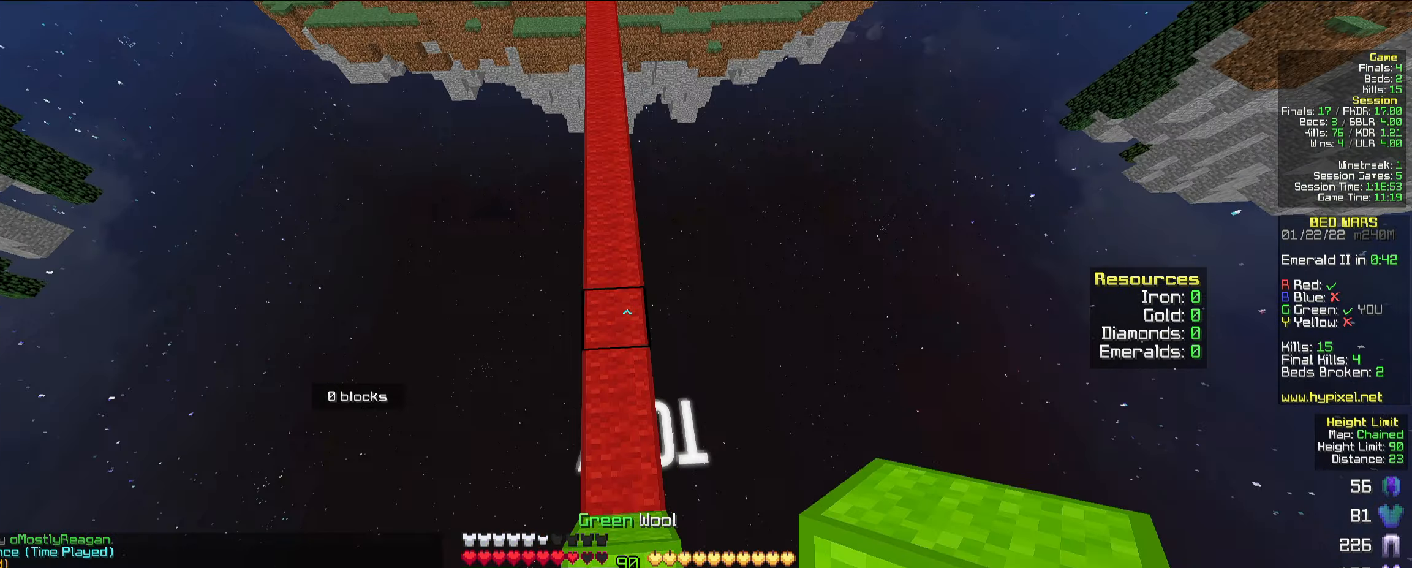
{"keys": ["space", "w"], "mouse": [], "events": [[50, "space", "up"], [350, "space", "down"]]}
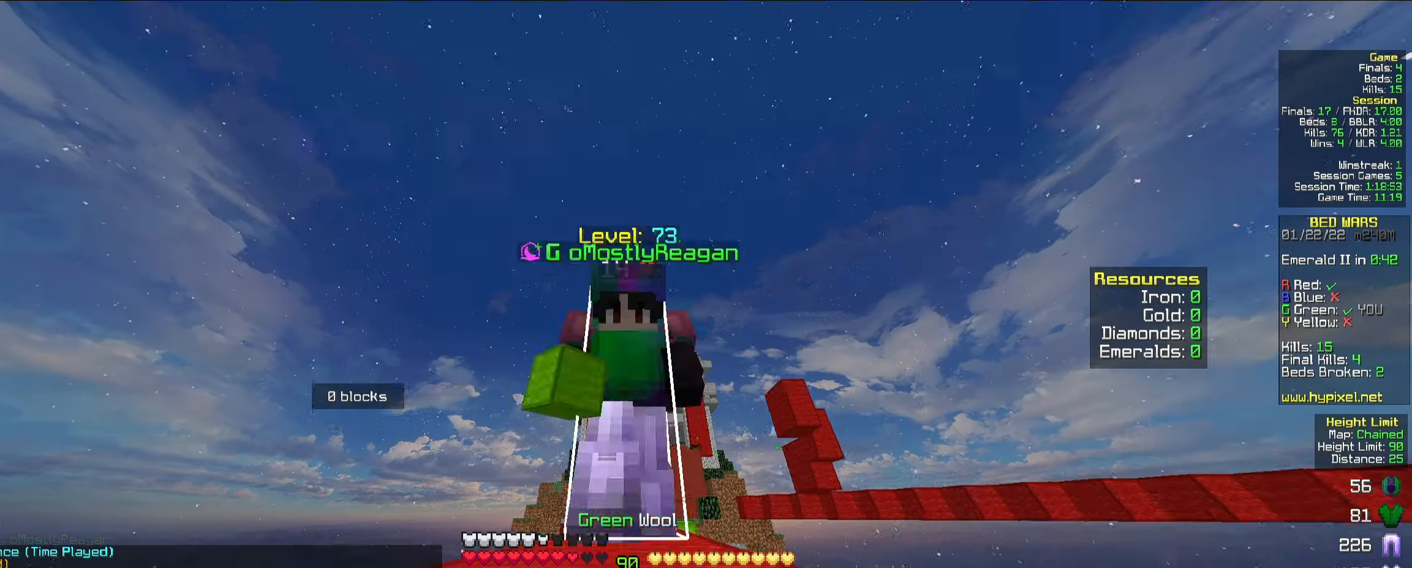
{"keys": ["space", "w"], "mouse": [], "events": [[183, "space", "up"], [483, "space", "down"]]}
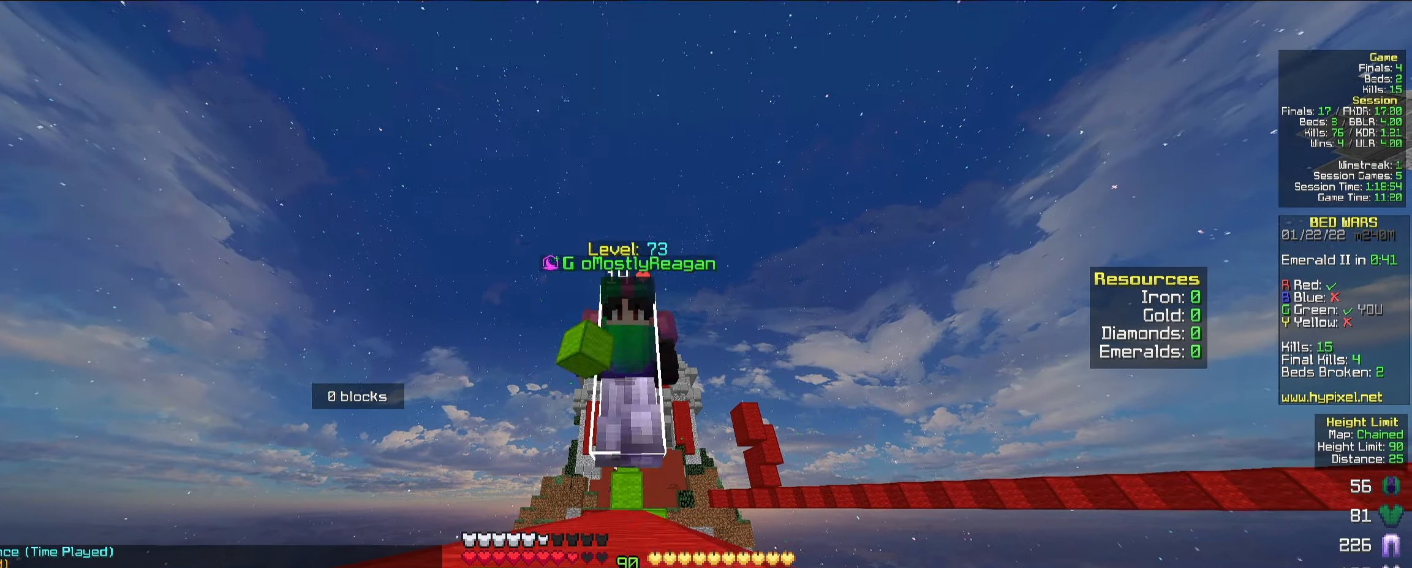
{"keys": ["d"], "mouse": [], "events": [[233, "space", "up"], [350, "d", "down"], [466, "w", "up"]]}
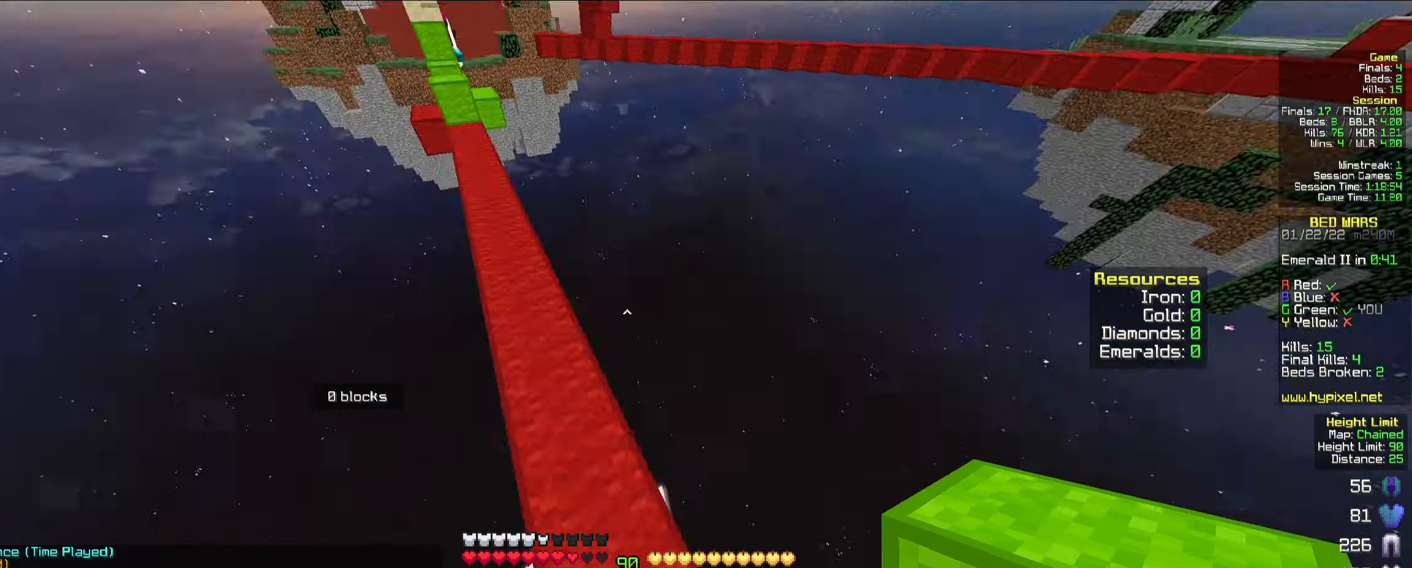
{"keys": ["d", "s"], "mouse": [], "events": [[50, "d", "up"], [66, "s", "down"], [316, "a", "down"], [433, "a", "up"], [500, "d", "down"]]}
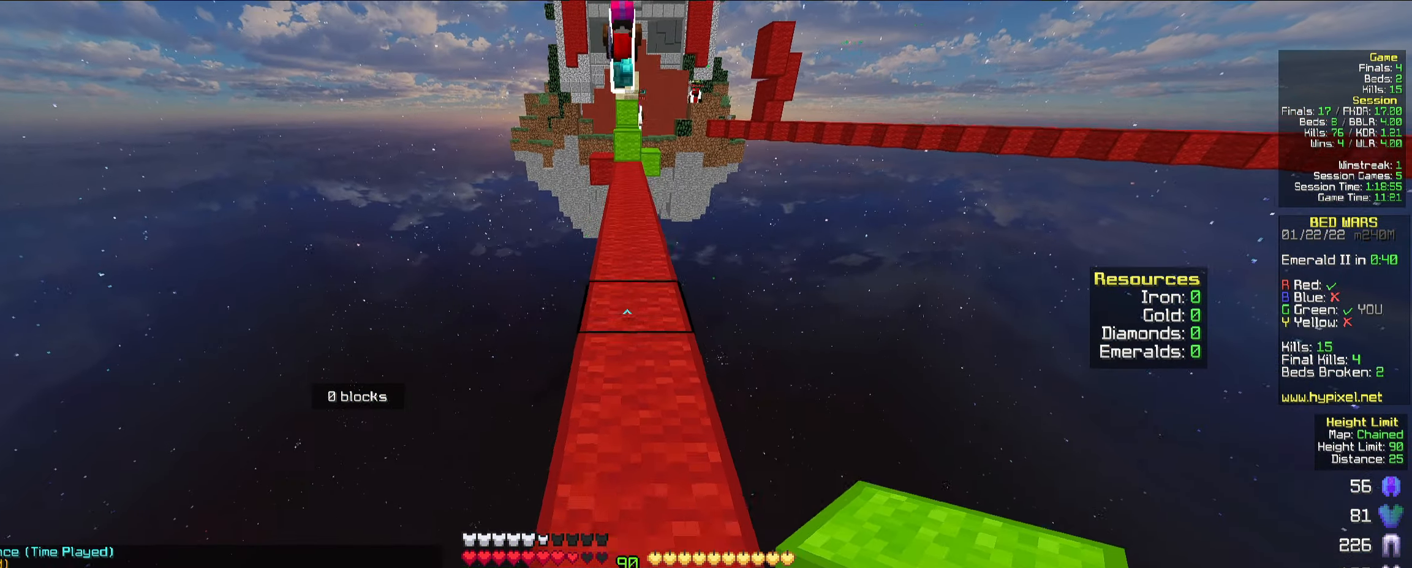
{"keys": [], "mouse": [], "events": [[50, "d", "up"], [183, "s", "up"], [266, "mouse_right", "down"], [350, "mouse_right", "up"]]}
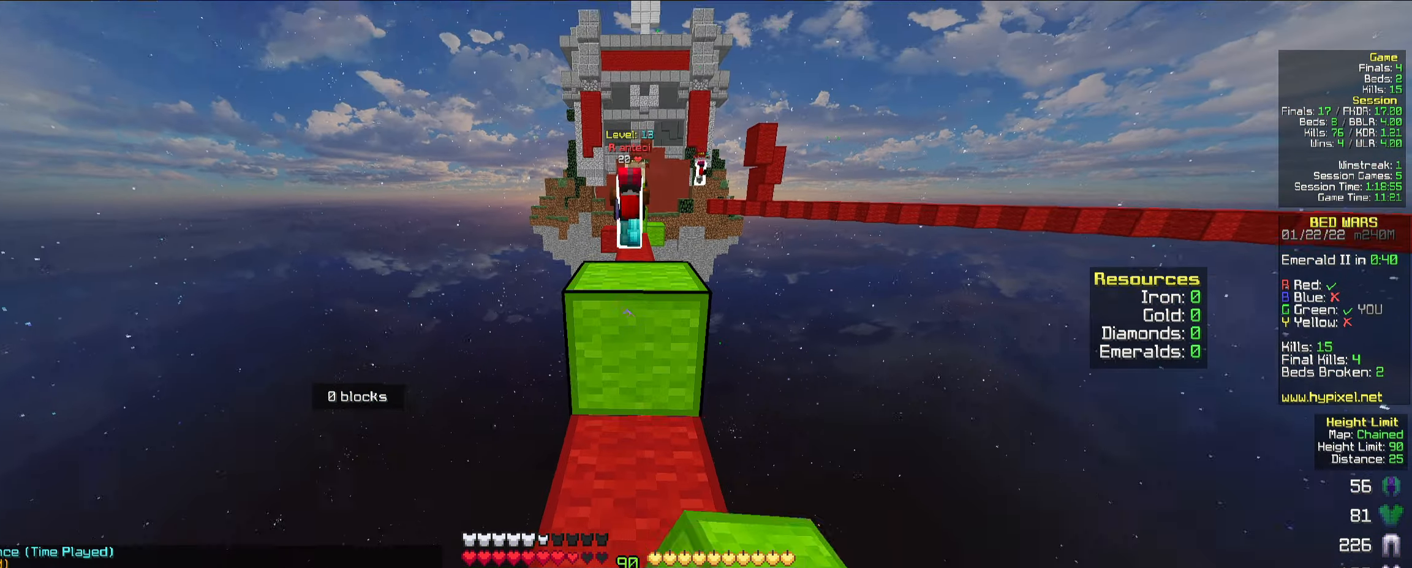
{"keys": ["d", "space", "w"], "mouse": [], "events": [[150, "w", "down"], [166, "mouse_right", "down"], [200, "d", "down"], [300, "mouse_right", "up"], [333, "space", "down"]]}
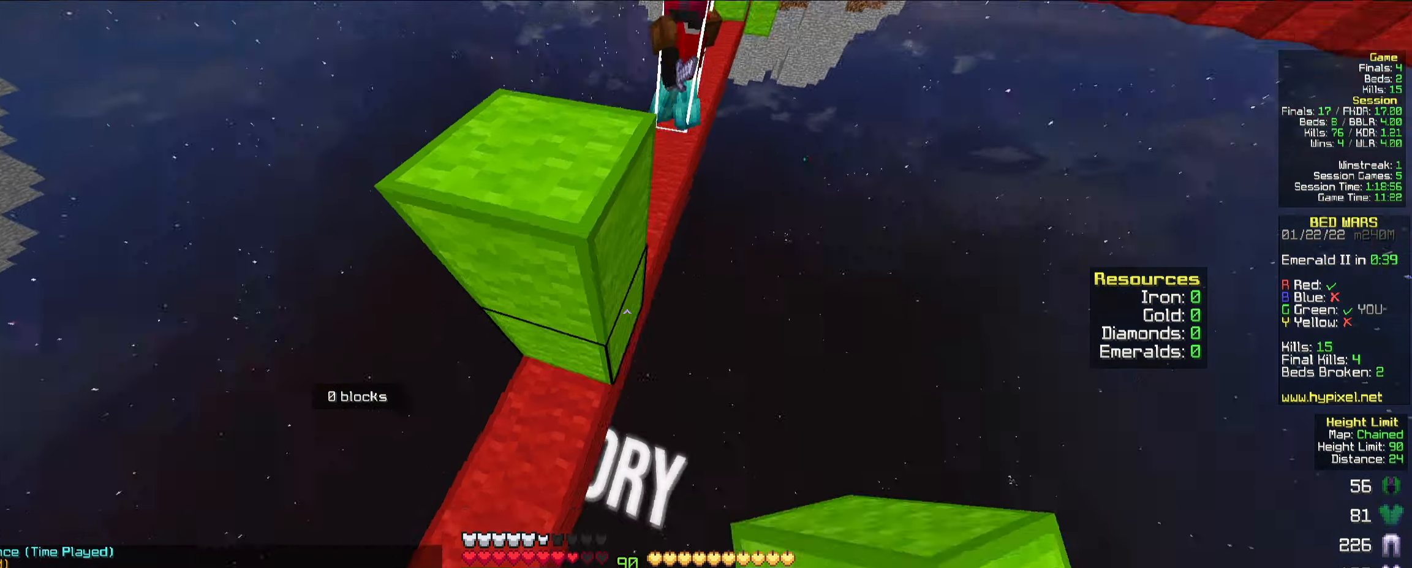
{"keys": ["d", "w"], "mouse": [], "events": [[50, "space", "up"], [133, "d", "up"], [133, "mouse_right", "down"], [266, "space", "down"], [283, "mouse_right", "up"], [333, "d", "down"], [466, "space", "up"]]}
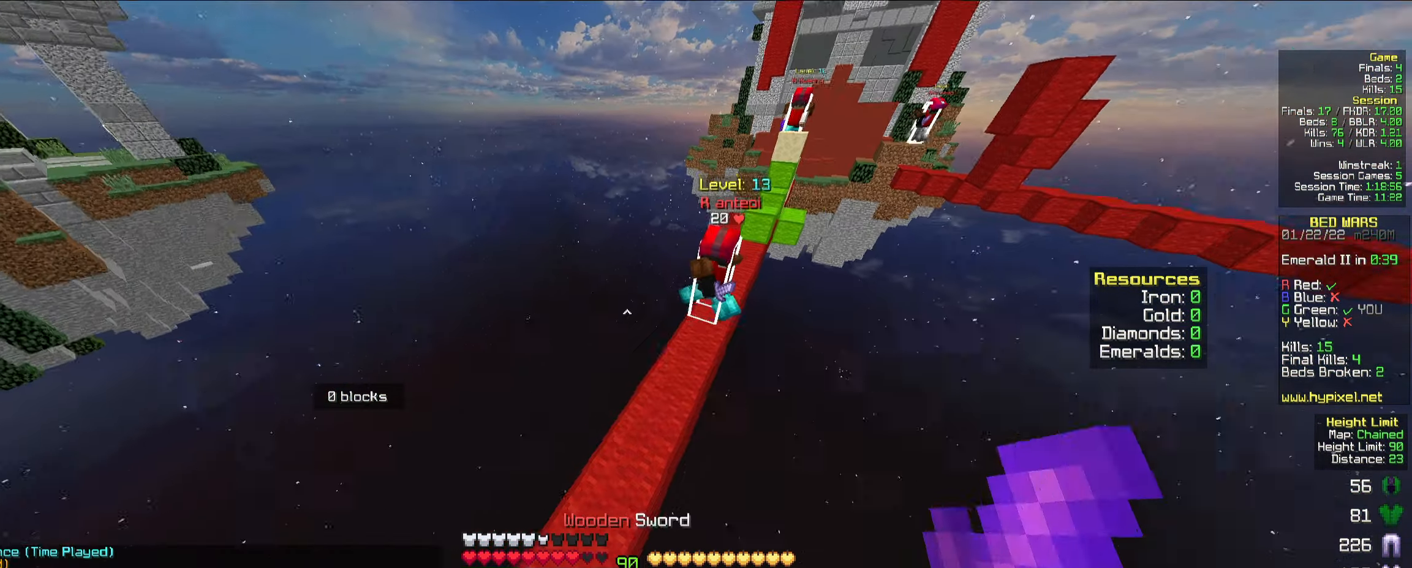
{"keys": ["w"], "mouse": [], "events": [[33, "a", "down"], [66, "d", "up"], [200, "a", "up"], [283, "d", "down"], [416, "d", "up"]]}
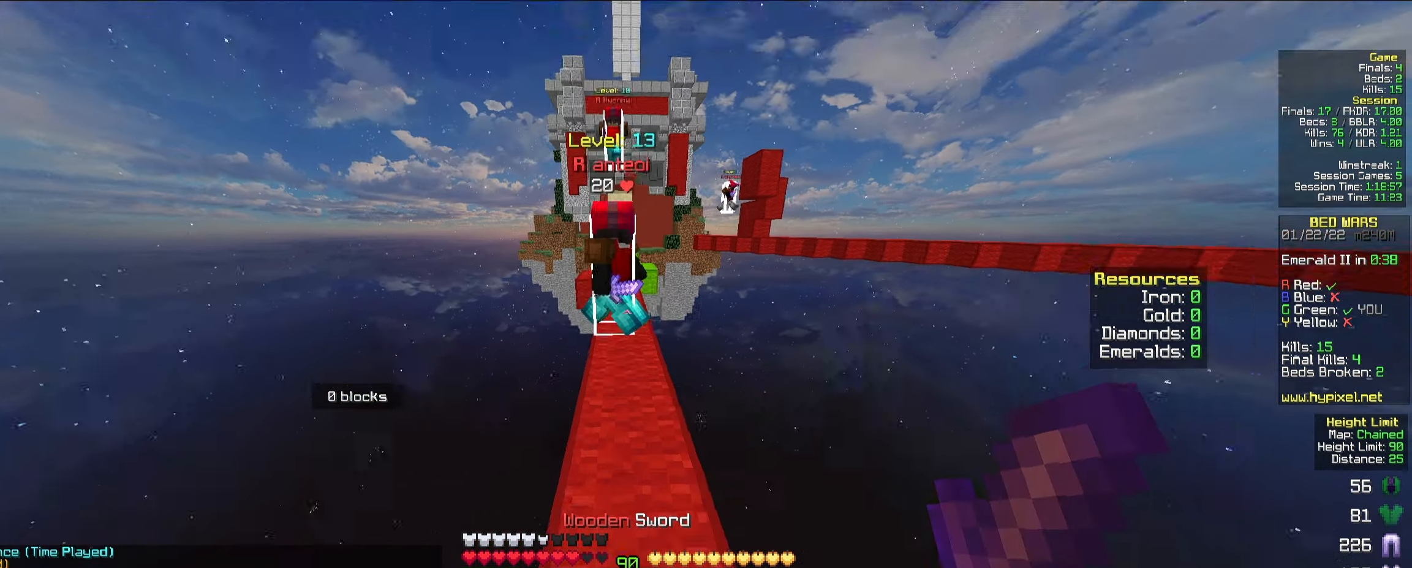
{"keys": ["a", "space", "w"], "mouse": [], "events": [[116, "d", "down"], [200, "mouse_left", "down"], [250, "mouse_left", "up"], [317, "mouse_left", "down"], [333, "a", "down"], [367, "mouse_left", "up"], [367, "space", "down"], [383, "mouse_left", "down"], [417, "d", "up"], [417, "mouse_left", "up"], [450, "mouse_right", "down"], [483, "mouse_right", "up"]]}
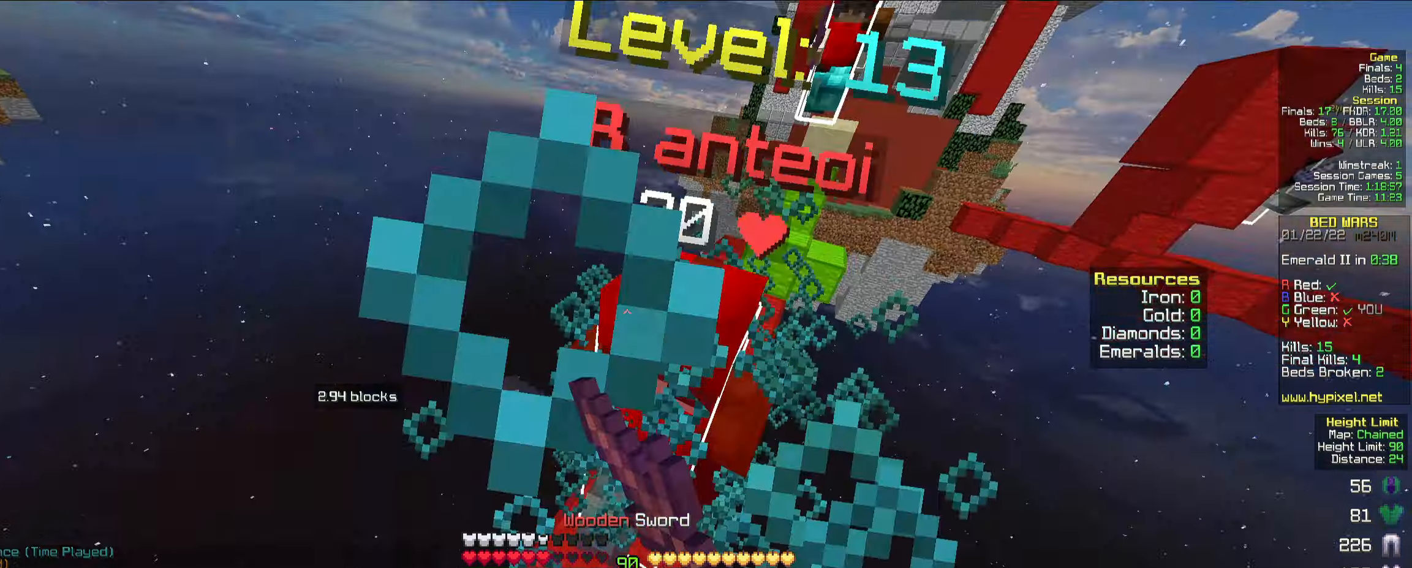
{"keys": ["w"], "mouse": [], "events": [[17, "mouse_left", "down"], [17, "space", "up"], [133, "mouse_left", "up"], [150, "mouse_left", "down"], [317, "mouse_left", "up"], [350, "mouse_left", "down"], [400, "mouse_left", "up"], [417, "a", "up"]]}
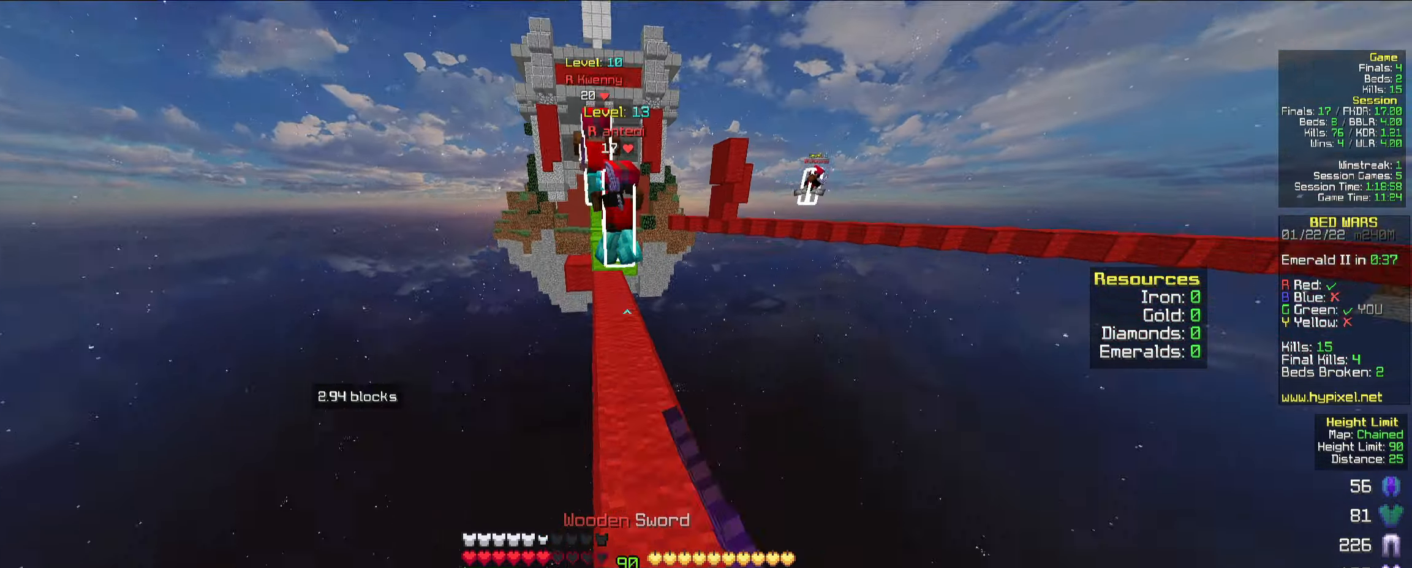
{"keys": ["d", "w"], "mouse": [], "events": [[83, "d", "down"], [117, "mouse_right", "down"], [233, "mouse_right", "up"], [283, "space", "down"], [417, "space", "up"]]}